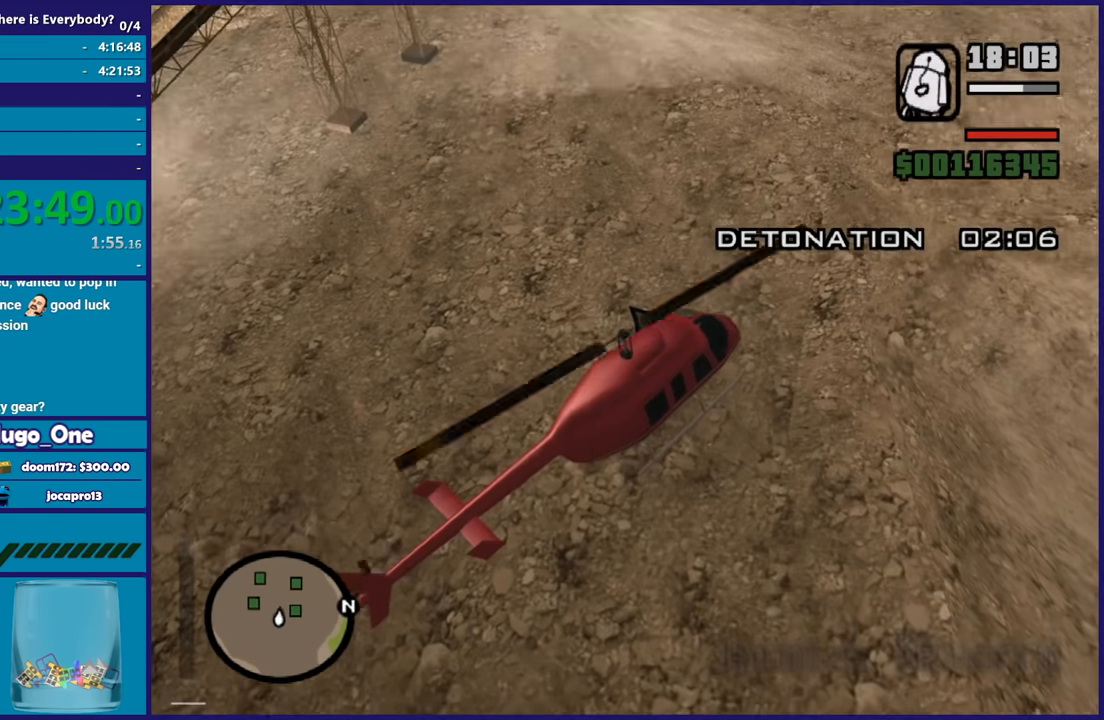
Gameplay with a controller (Xbox layout); each line is a JSON object with the inputs held at the frame after it. "button_events" lists button changes between this image and that frame as [ms after this image, input, new state], when the widget could be followed in between (sticks are given only as held states).
{"buttons": ["A"], "left_stick": "up-right", "right_stick": "center", "button_events": [[67, "A", "down"], [167, "A", "up"], [234, "A", "down"], [367, "A", "up"], [434, "A", "down"]]}
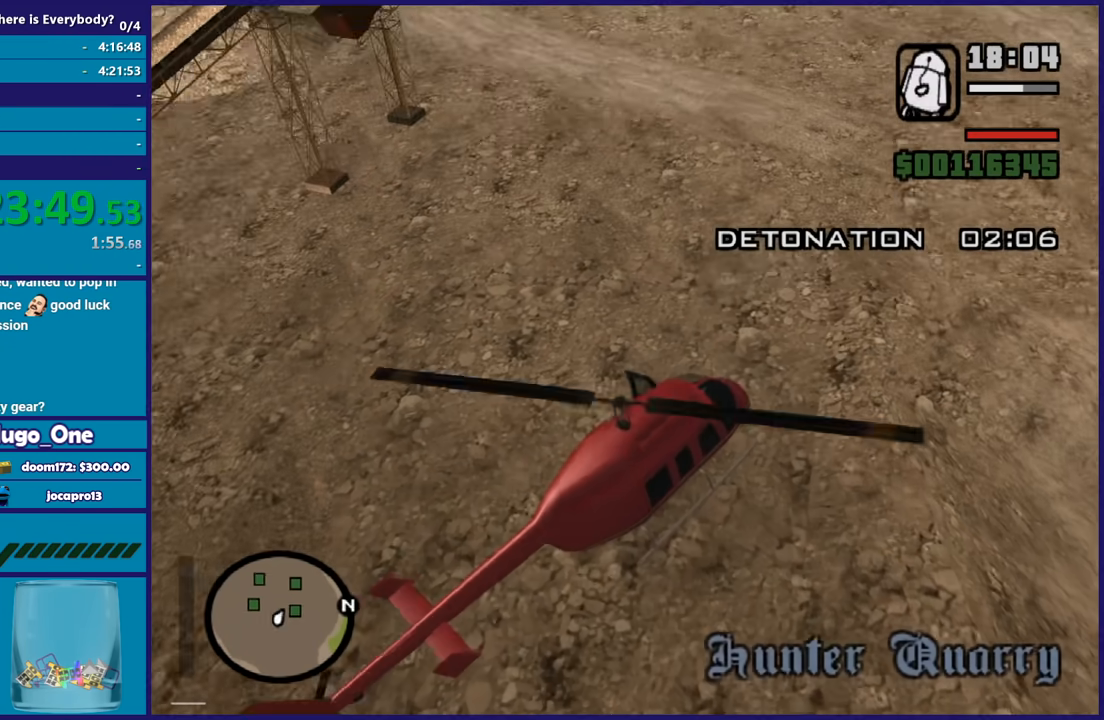
{"buttons": ["A"], "left_stick": "up-right", "right_stick": "center", "button_events": [[33, "A", "up"], [400, "A", "down"]]}
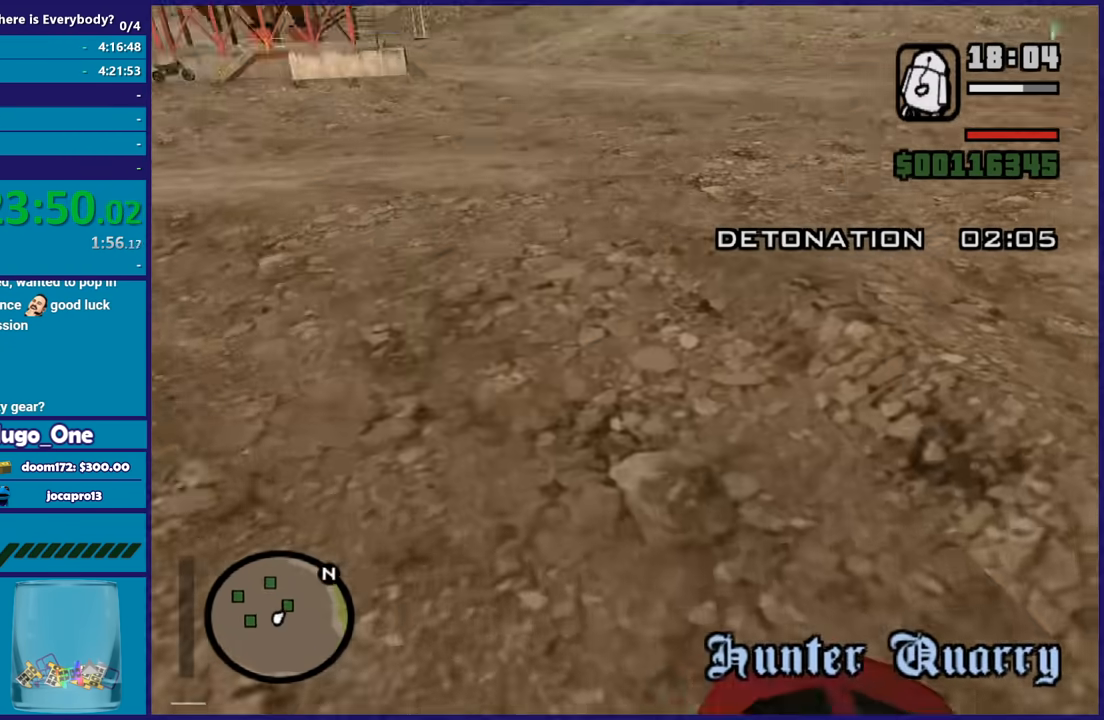
{"buttons": [], "left_stick": "up", "right_stick": "center", "button_events": [[34, "A", "up"], [134, "A", "down"], [234, "A", "up"], [334, "A", "down"], [434, "A", "up"]]}
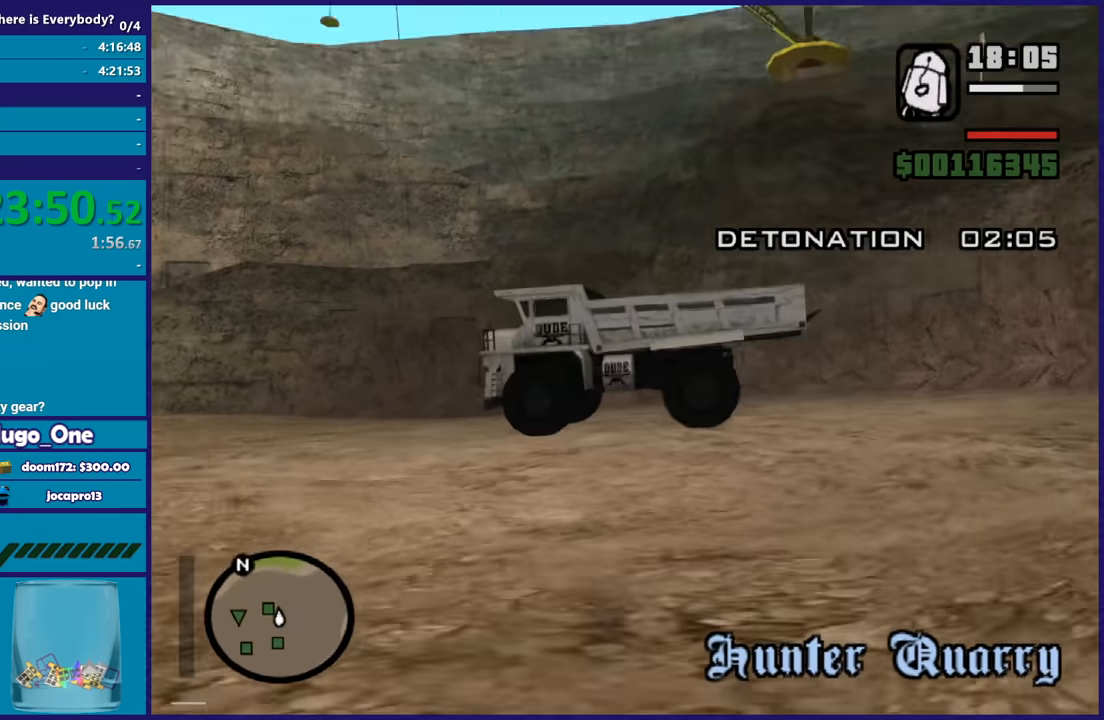
{"buttons": ["A"], "left_stick": "up", "right_stick": "center", "button_events": [[33, "A", "down"], [133, "A", "up"], [233, "A", "down"], [333, "A", "up"], [433, "A", "down"]]}
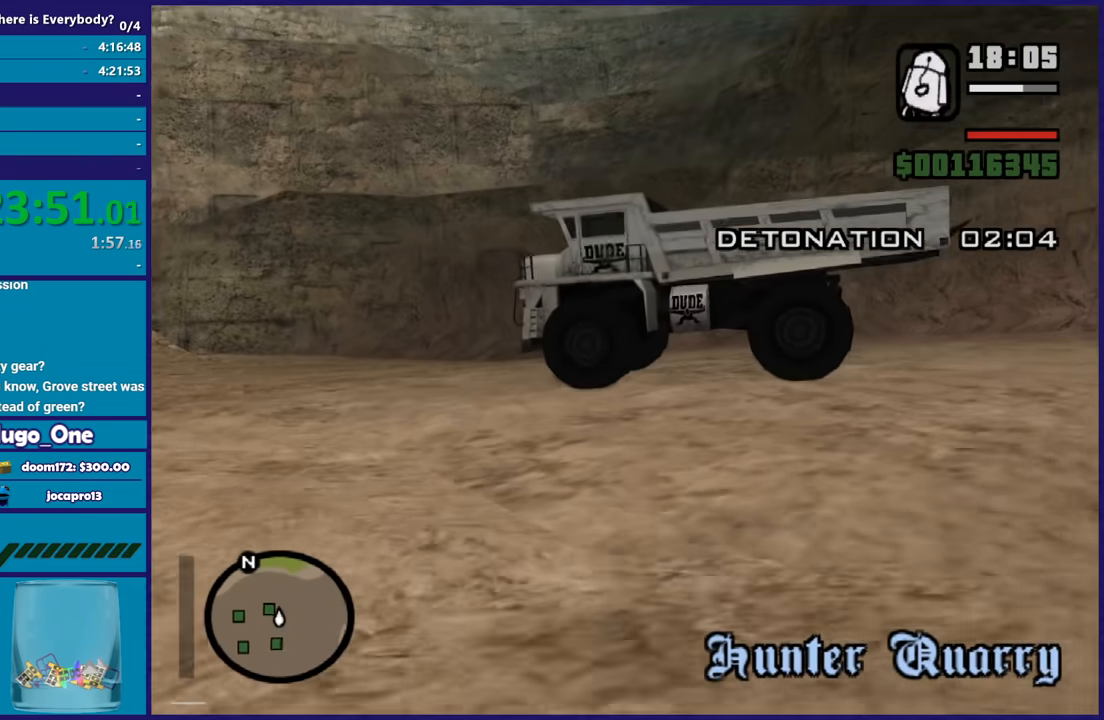
{"buttons": ["A"], "left_stick": "up", "right_stick": "center", "button_events": [[34, "A", "up"], [134, "A", "down"], [234, "A", "up"], [334, "A", "down"], [434, "A", "up"], [501, "A", "down"]]}
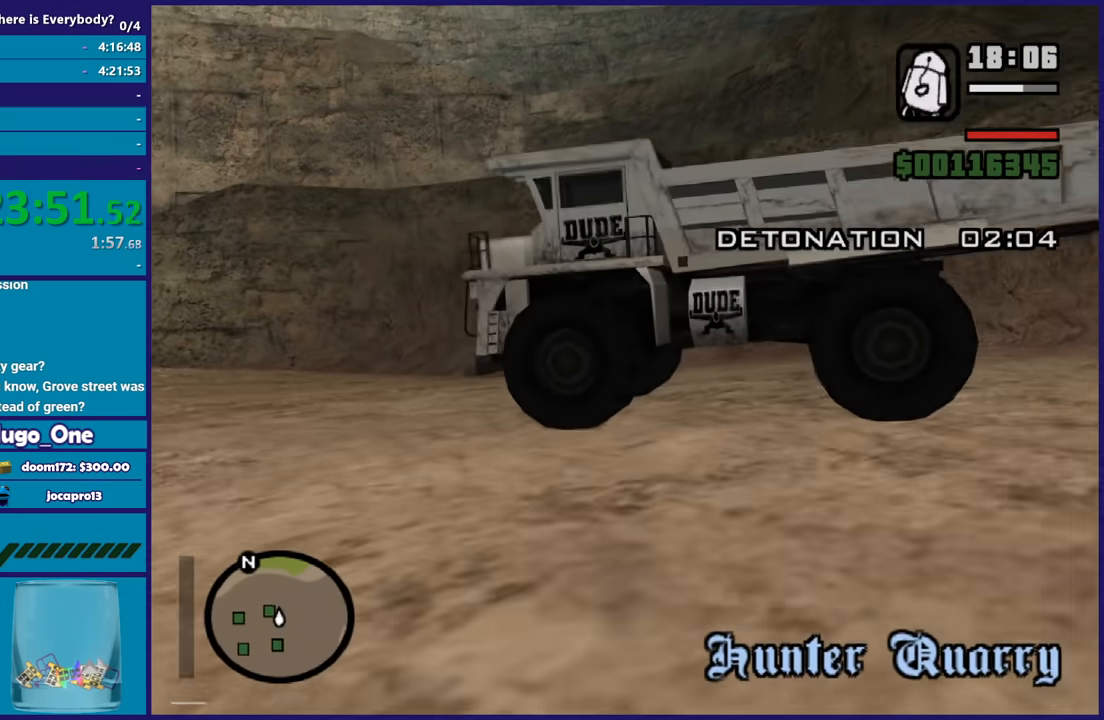
{"buttons": ["Y"], "left_stick": "up", "right_stick": "center", "button_events": [[133, "A", "up"], [233, "Y", "down"], [367, "Y", "up"], [433, "Y", "down"]]}
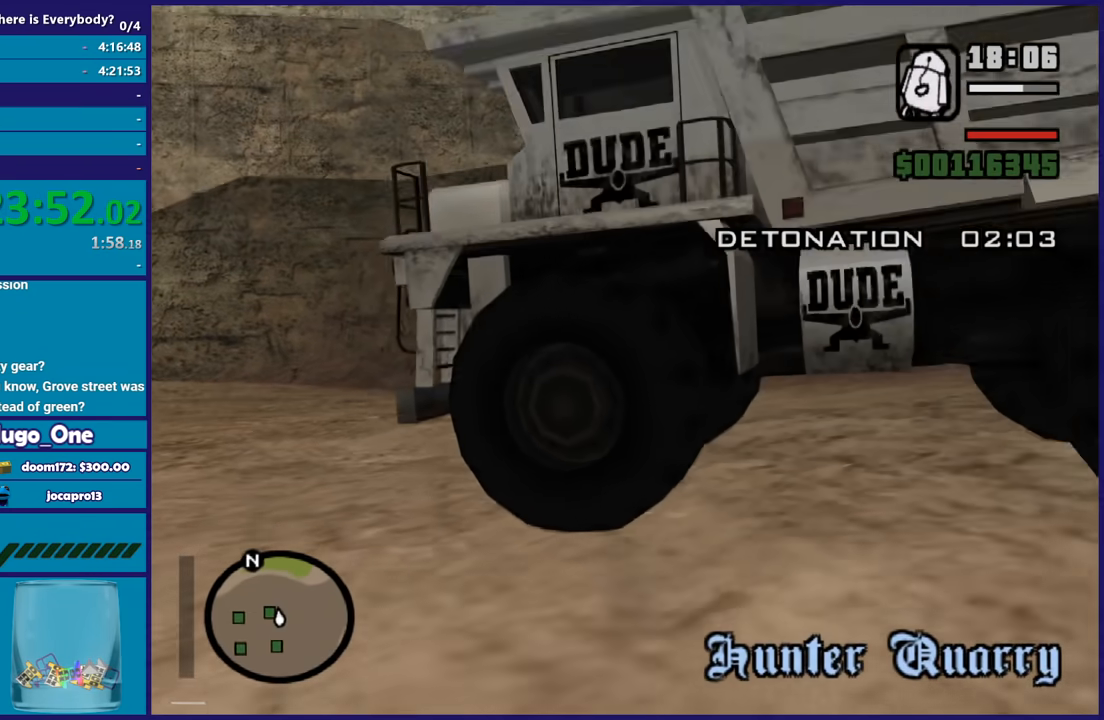
{"buttons": ["Y"], "left_stick": "center", "right_stick": "center", "button_events": [[67, "Y", "up"], [134, "Y", "down"], [434, "Y", "up"], [501, "Y", "down"]]}
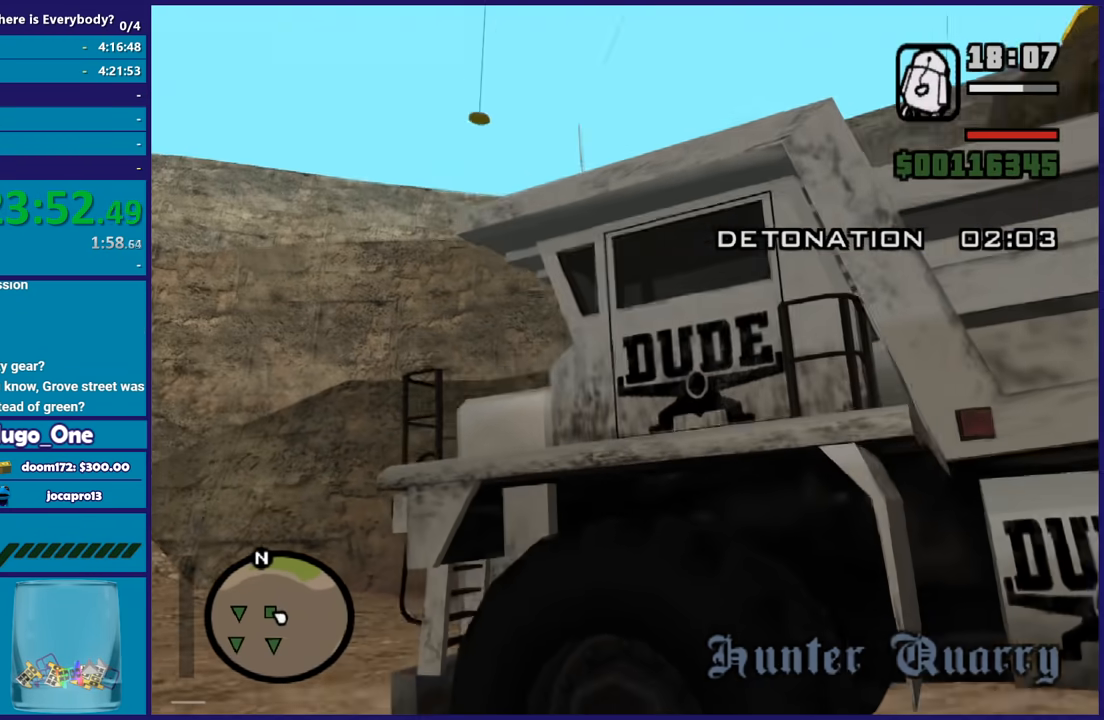
{"buttons": [], "left_stick": "center", "right_stick": "center", "button_events": [[167, "Y", "up"]]}
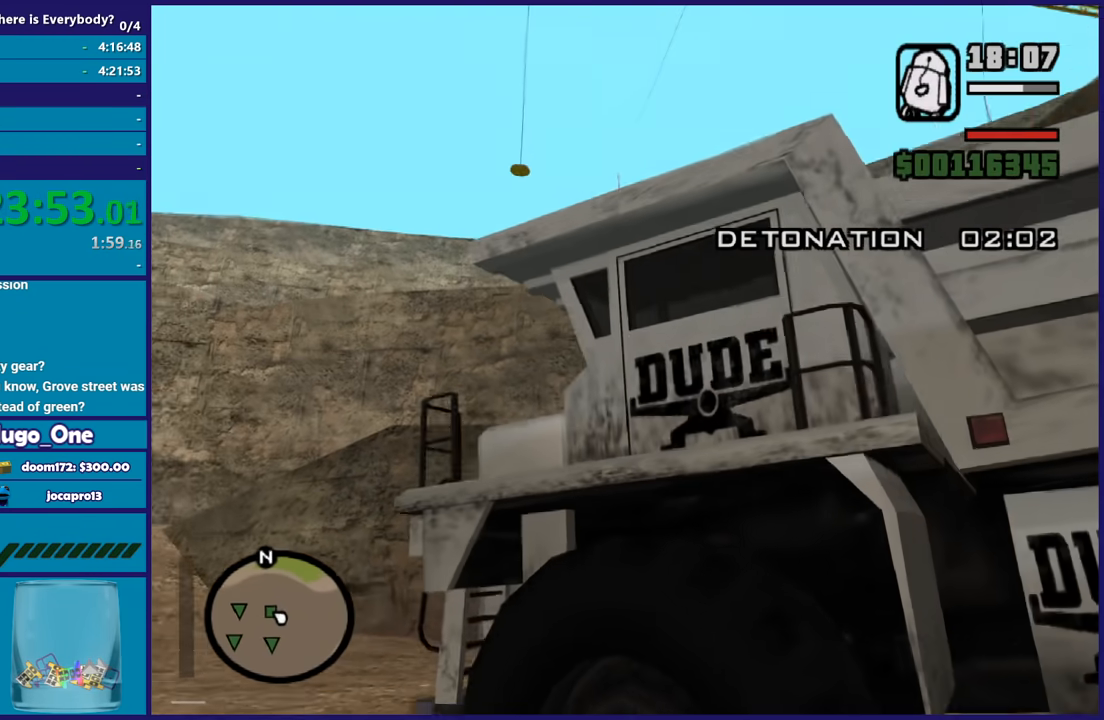
{"buttons": [], "left_stick": "center", "right_stick": "center", "button_events": []}
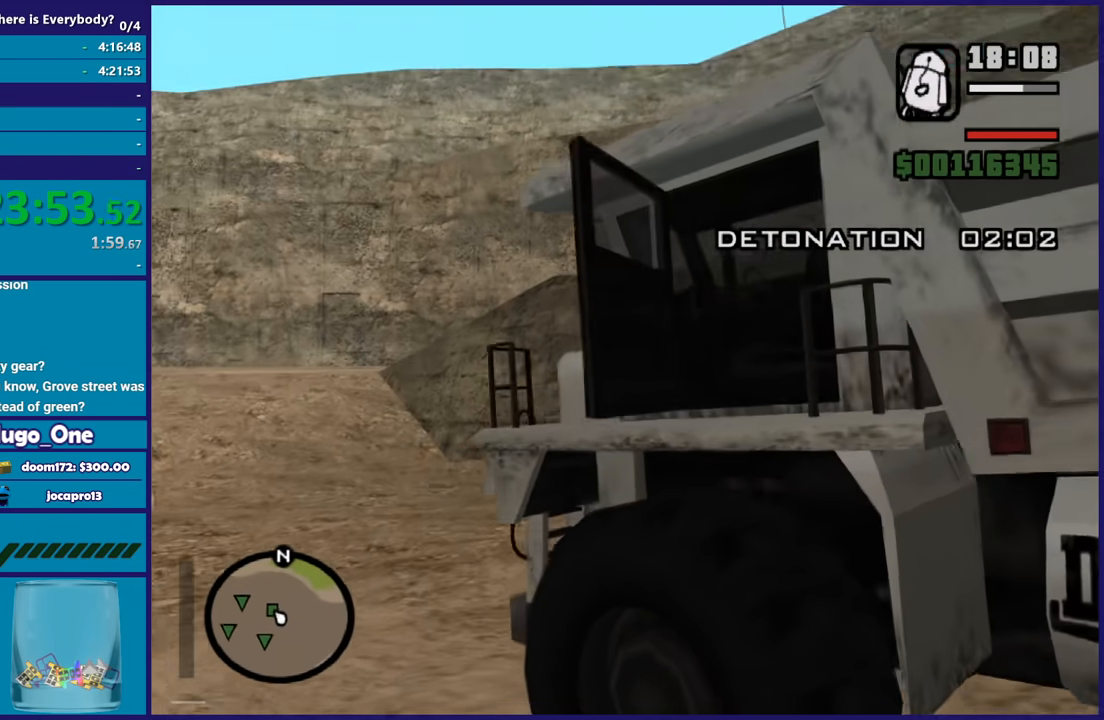
{"buttons": [], "left_stick": "center", "right_stick": "center", "button_events": []}
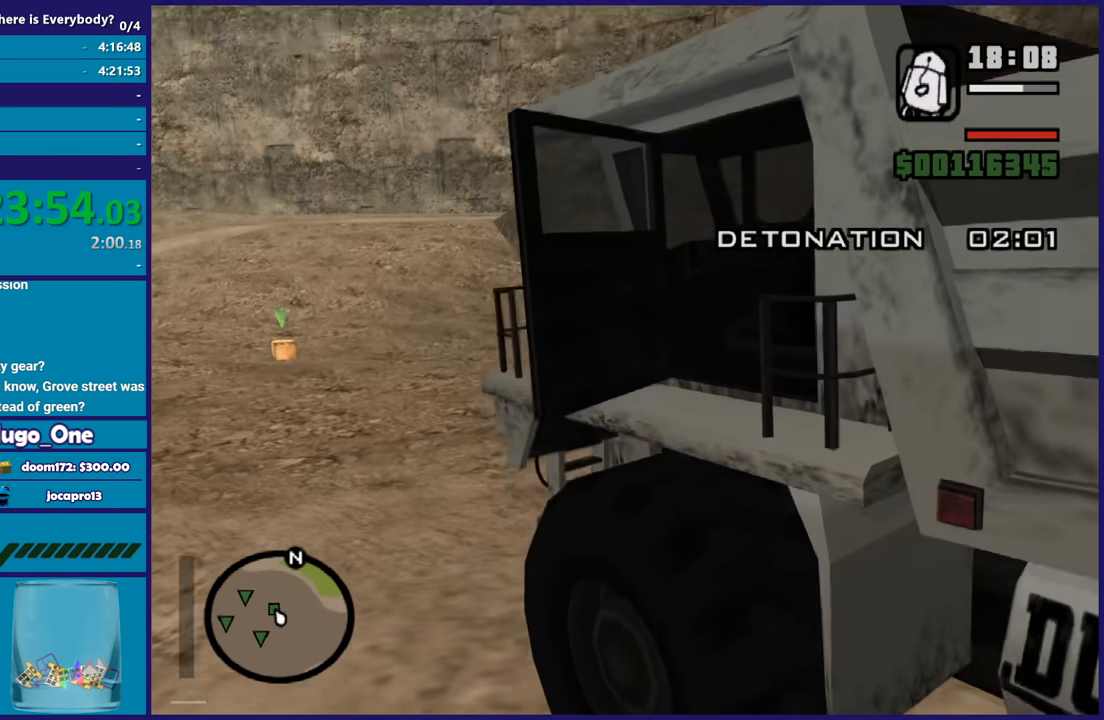
{"buttons": [], "left_stick": "center", "right_stick": "center", "button_events": []}
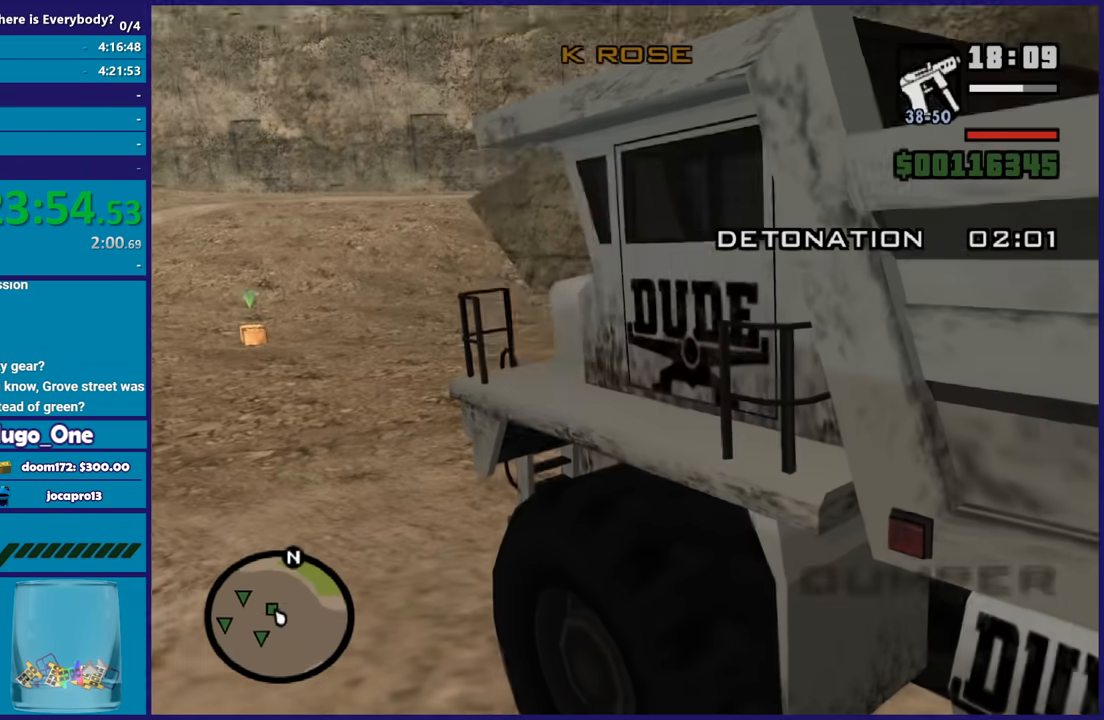
{"buttons": ["R2"], "left_stick": "center", "right_stick": "center", "button_events": [[167, "R2", "down"]]}
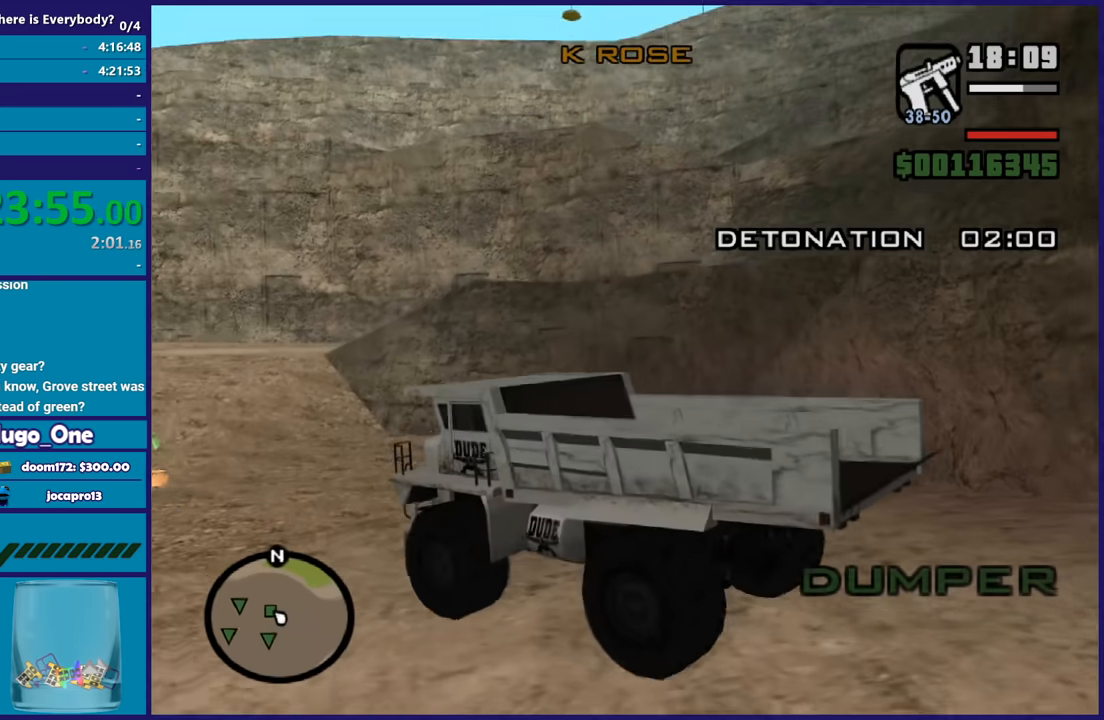
{"buttons": ["R2"], "left_stick": "center", "right_stick": "center", "button_events": []}
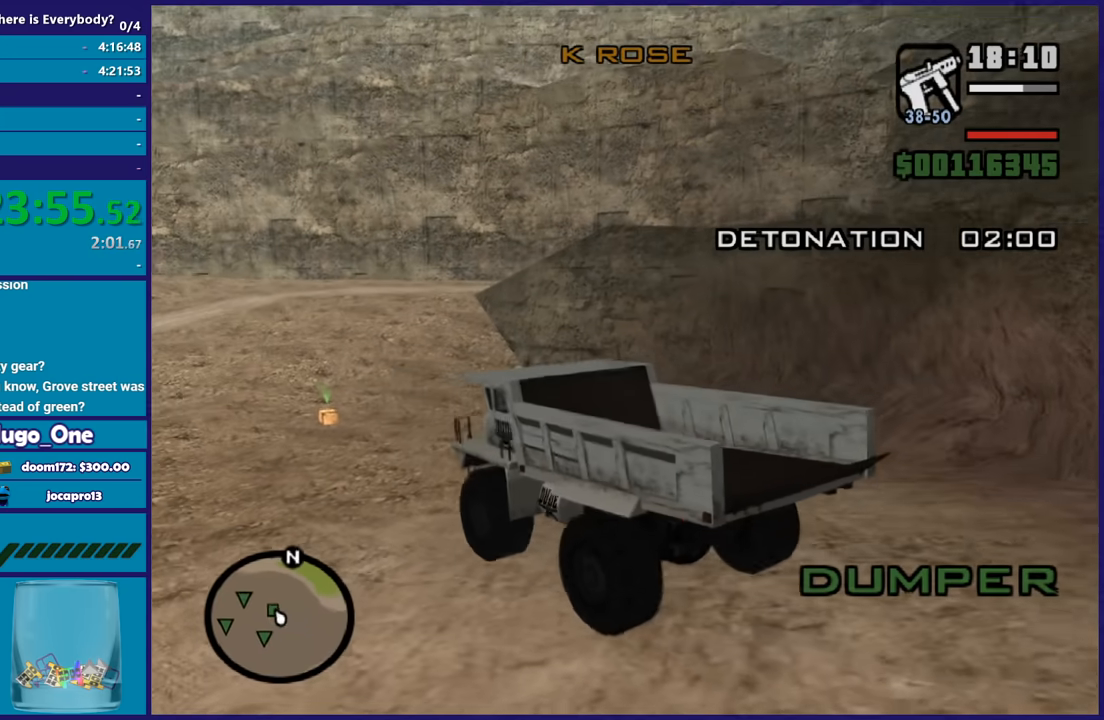
{"buttons": ["R2"], "left_stick": "center", "right_stick": "down-right", "button_events": []}
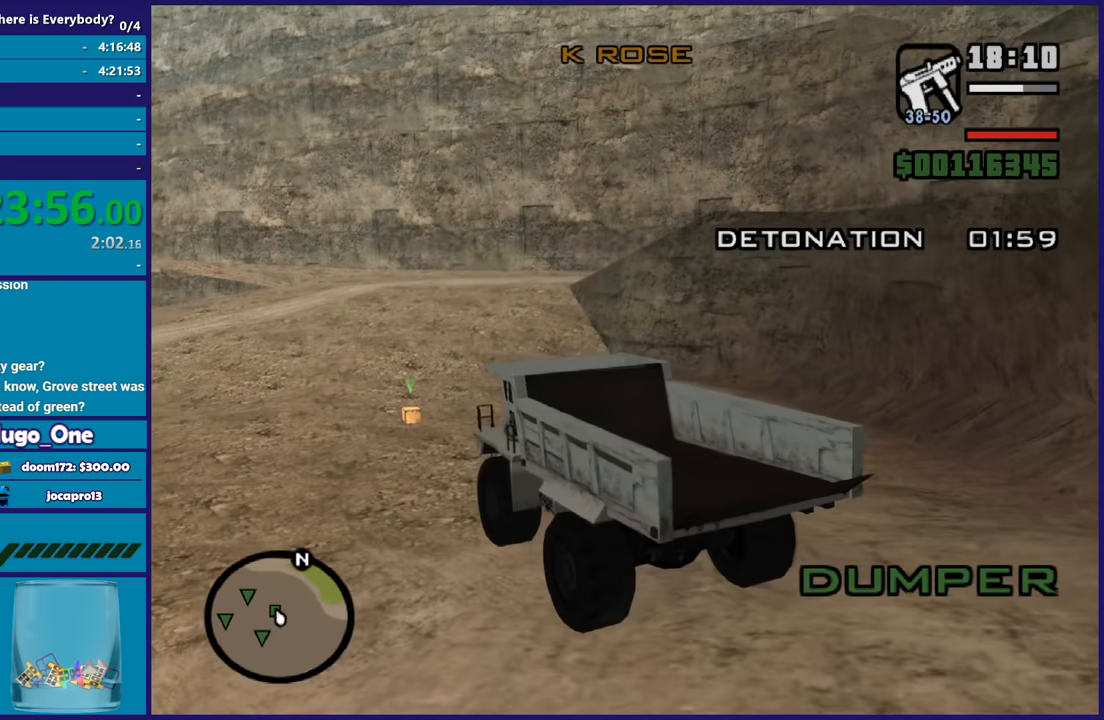
{"buttons": ["R2"], "left_stick": "center", "right_stick": "right", "button_events": []}
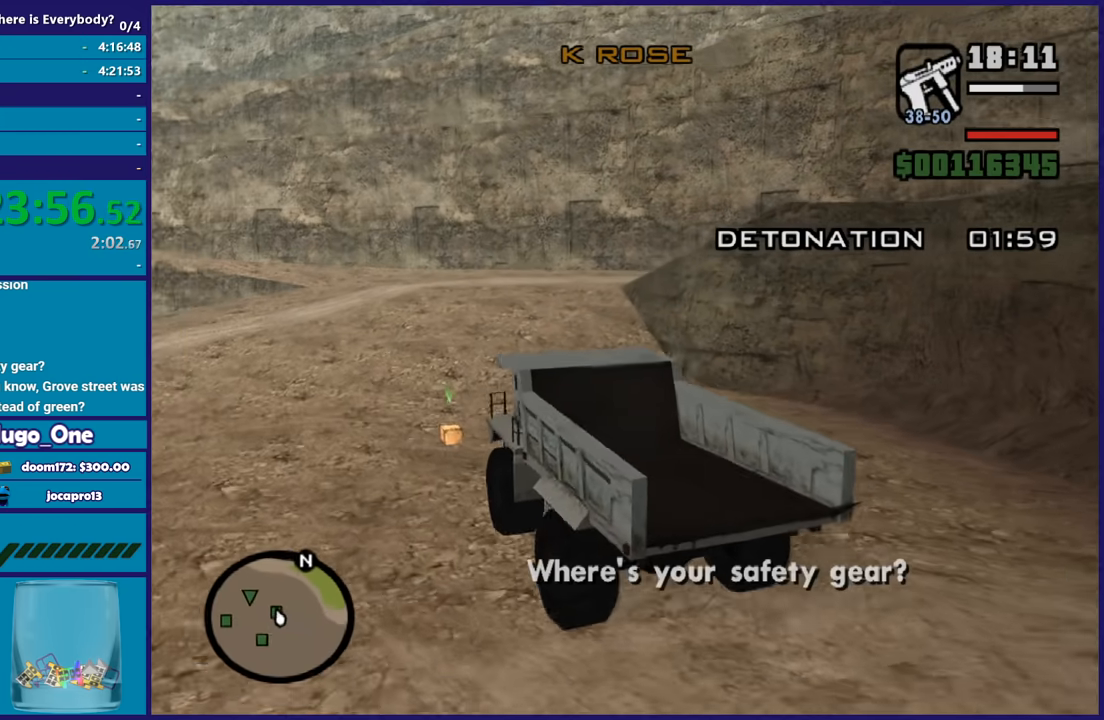
{"buttons": [], "left_stick": "right", "right_stick": "right", "button_events": [[467, "R2", "up"]]}
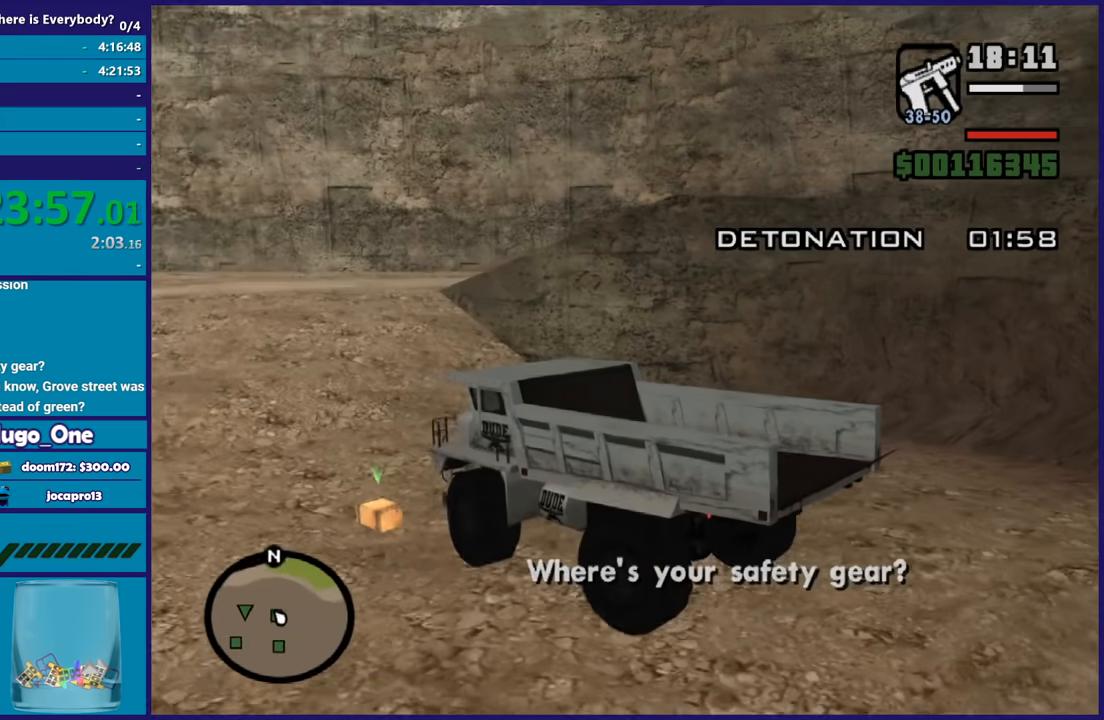
{"buttons": ["L2"], "left_stick": "right", "right_stick": "down-right", "button_events": [[67, "L2", "down"]]}
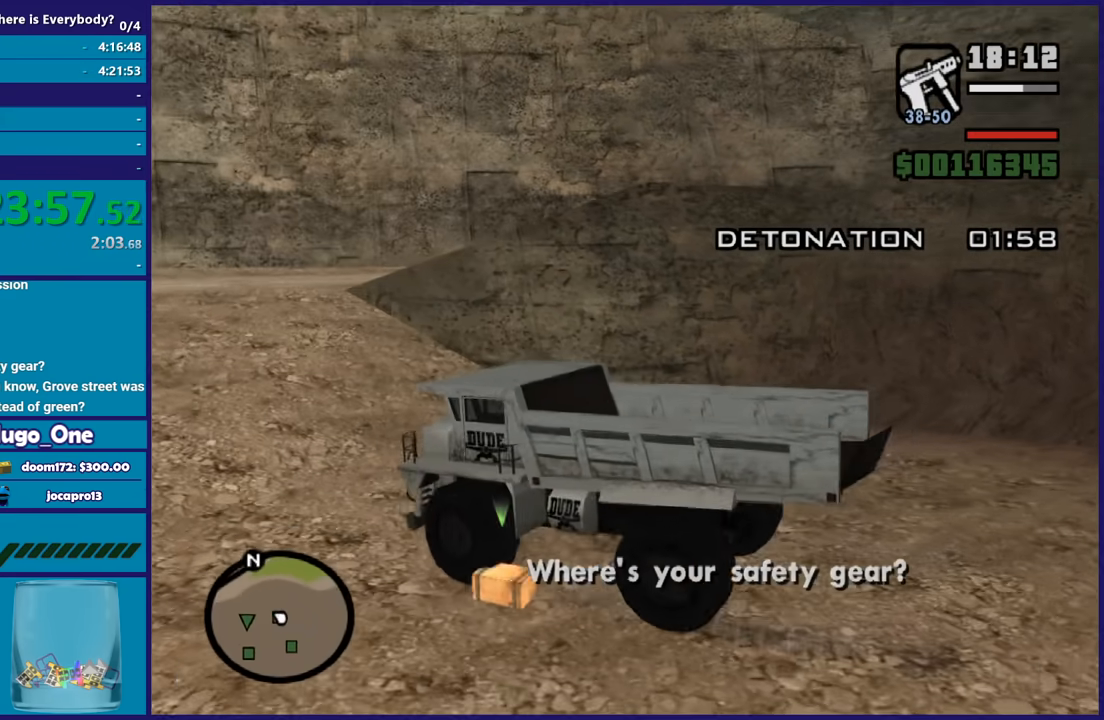
{"buttons": [], "left_stick": "right", "right_stick": "down-right", "button_events": [[167, "L2", "up"]]}